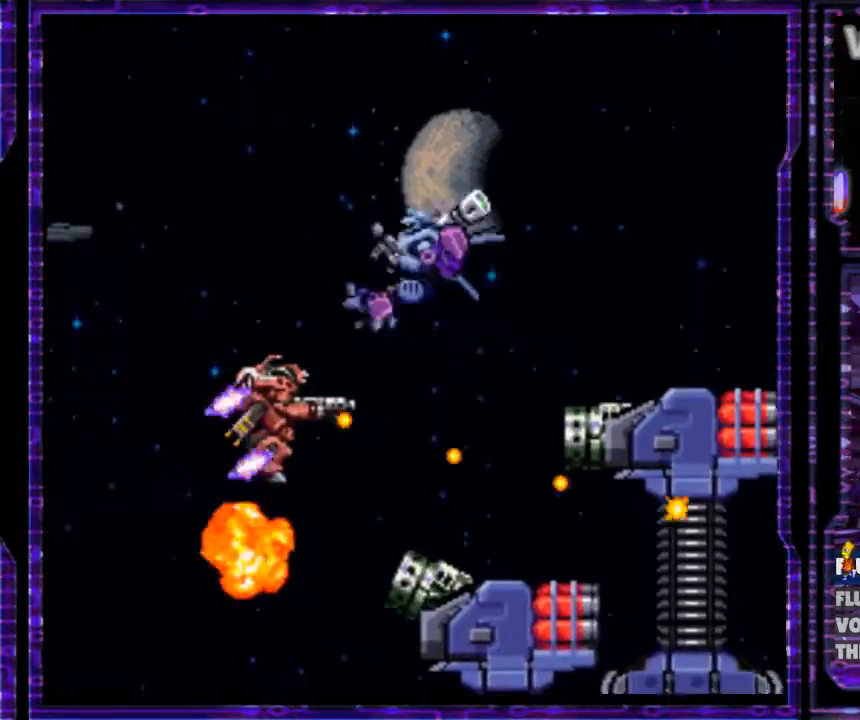
Gameplay with a controller (Nintendo layout); each line is a JSON object with the inputs held at the frame after it. "events" lists button and stick changes between this image and that frame as [ms after this image, input, new state], when the widget could be followed in between. Not read: L3 R3.
{"buttons": ["Y", "DPAD_RIGHT"], "events": [[33, "B", "up"], [200, "B", "down"], [467, "B", "up"]]}
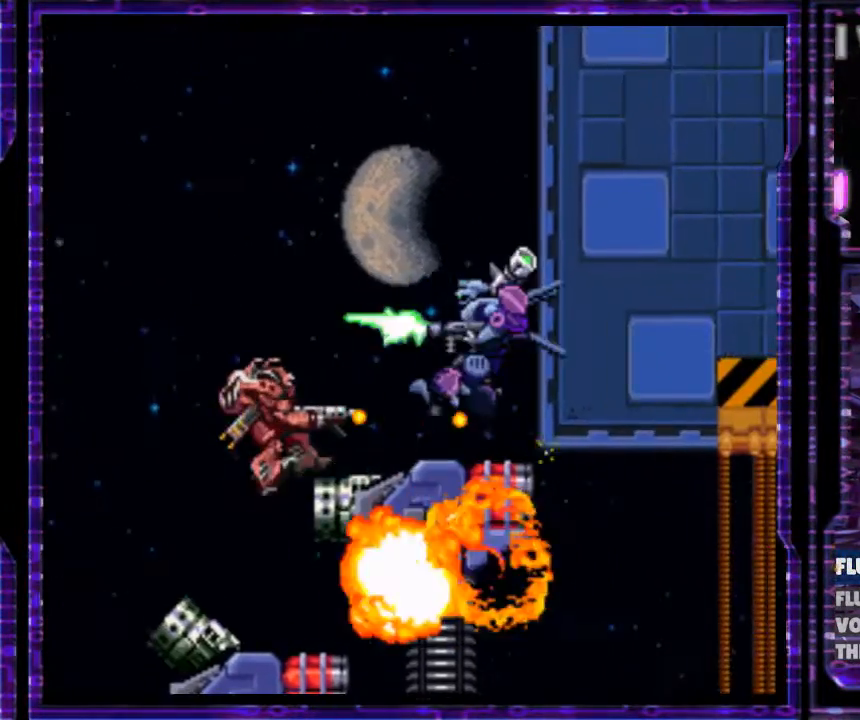
{"buttons": ["Y", "DPAD_RIGHT"], "events": [[333, "L1", "down"], [433, "L1", "up"]]}
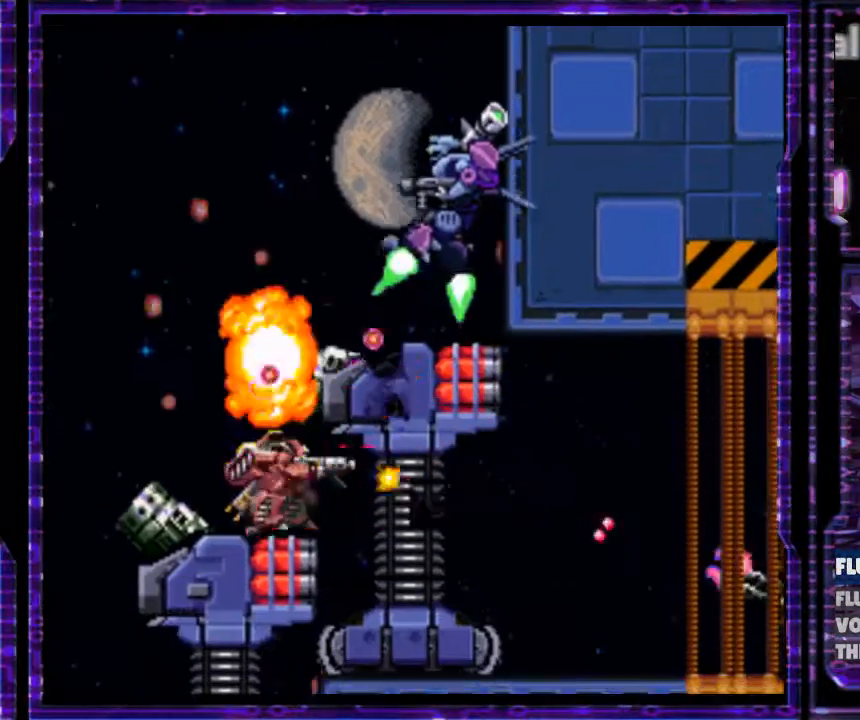
{"buttons": [], "events": [[33, "Y", "up"], [133, "A", "down"], [233, "A", "up"], [300, "A", "down"], [367, "A", "up"], [433, "DPAD_RIGHT", "up"], [467, "A", "down"], [500, "A", "up"]]}
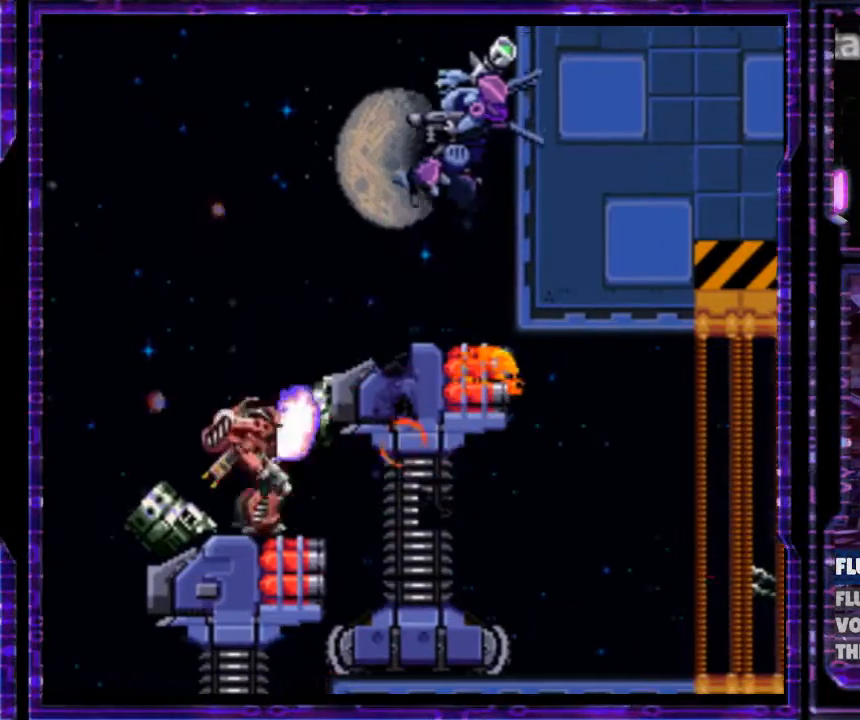
{"buttons": ["Y", "DPAD_RIGHT"], "events": [[67, "DPAD_RIGHT", "down"], [100, "A", "down"], [200, "A", "up"], [400, "Y", "down"]]}
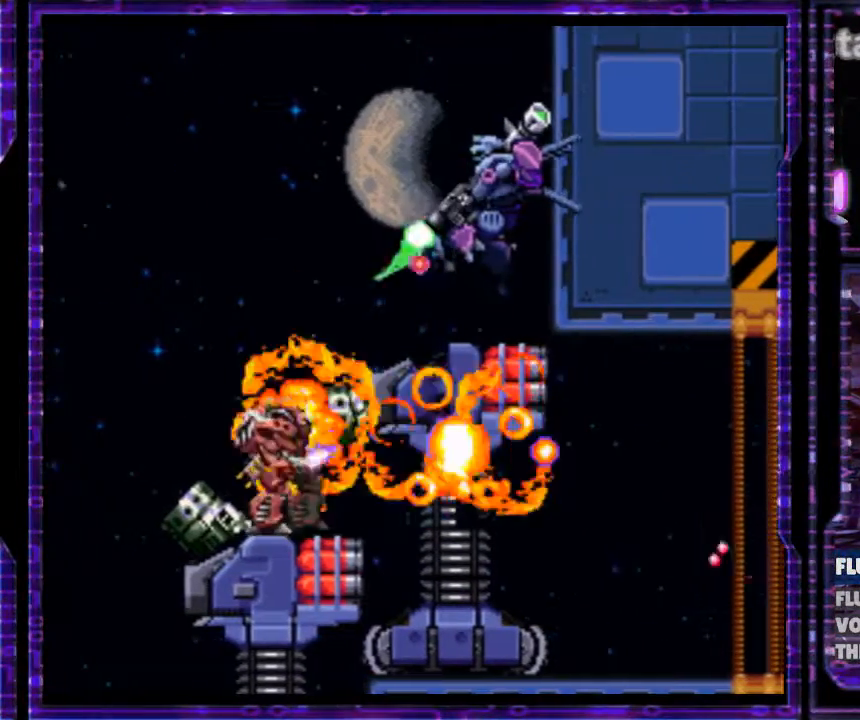
{"buttons": ["Y", "DPAD_RIGHT"], "events": [[300, "B", "down"], [400, "B", "up"]]}
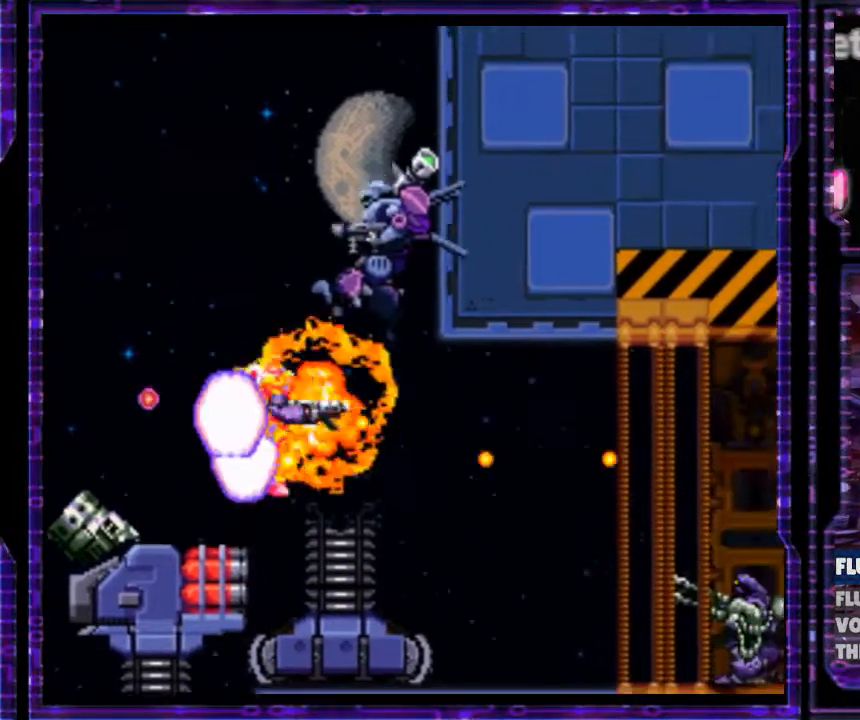
{"buttons": ["Y", "DPAD_RIGHT"], "events": []}
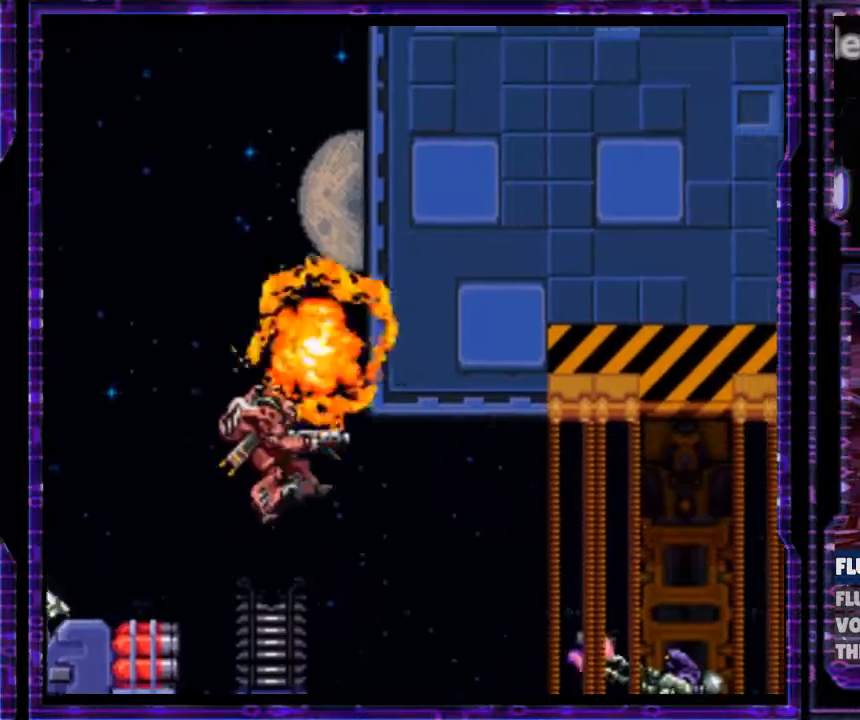
{"buttons": ["B", "Y", "DPAD_RIGHT"], "events": [[167, "B", "down"]]}
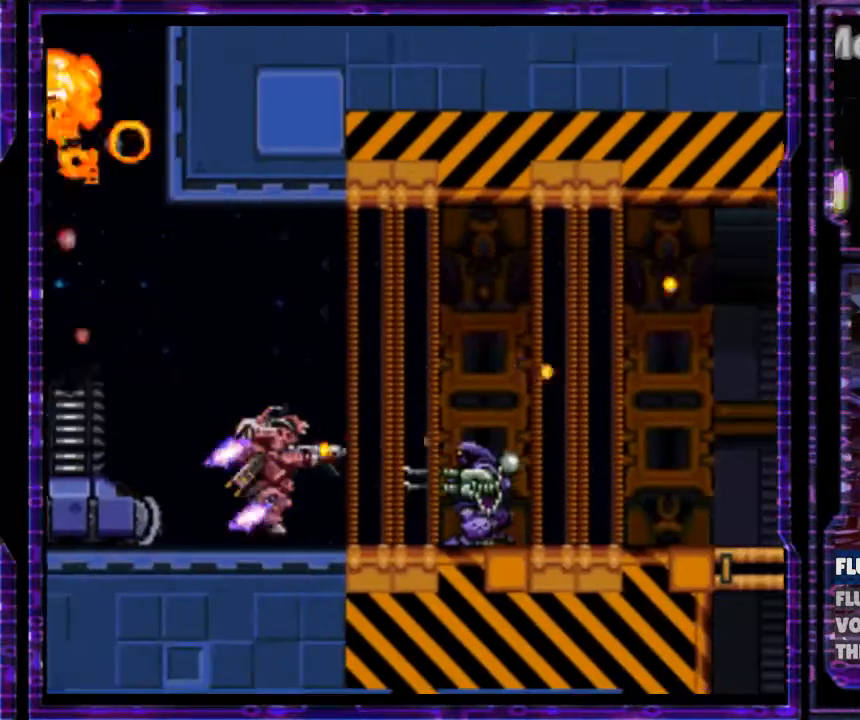
{"buttons": ["B", "Y", "DPAD_RIGHT"], "events": []}
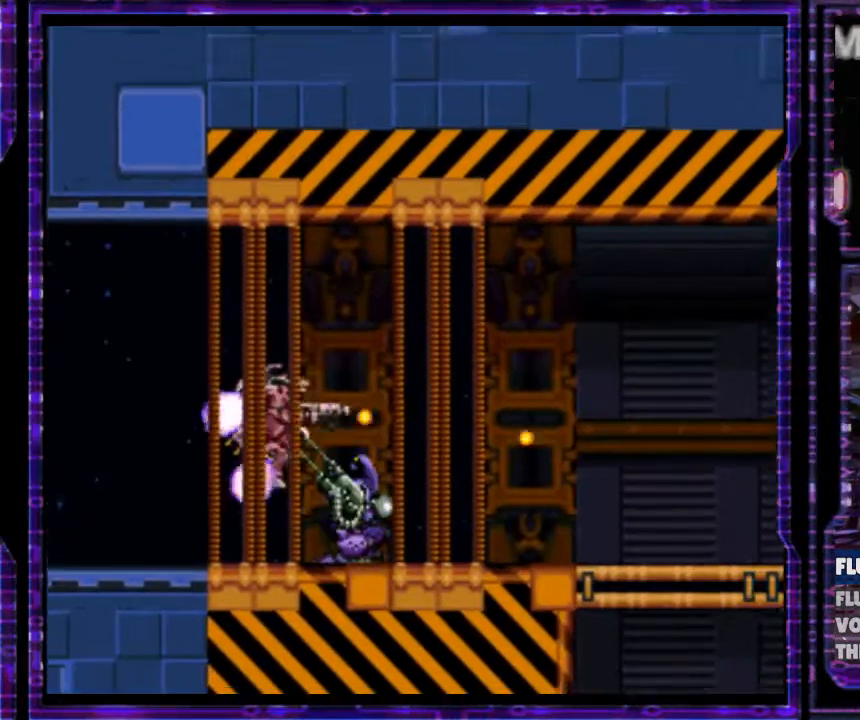
{"buttons": ["Y", "DPAD_RIGHT"], "events": [[467, "B", "up"]]}
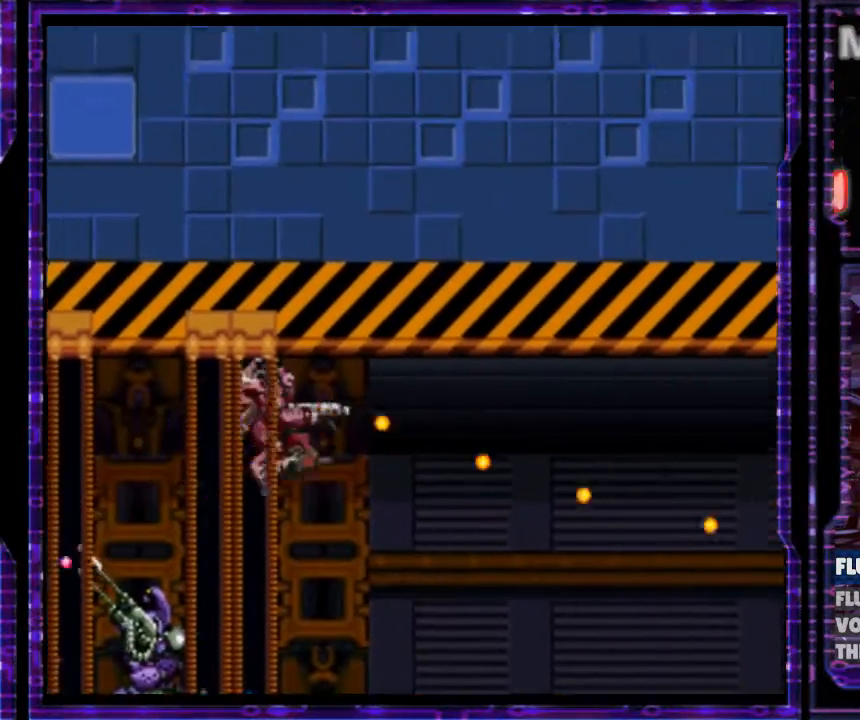
{"buttons": ["Y", "DPAD_RIGHT"], "events": [[100, "Y", "up"], [400, "Y", "down"]]}
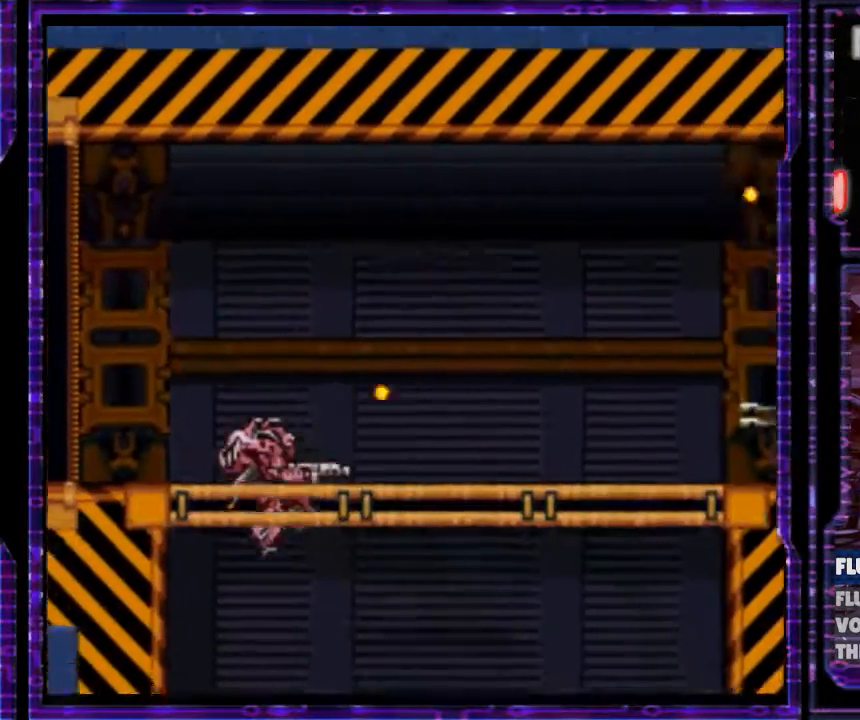
{"buttons": ["Y", "DPAD_RIGHT"], "events": [[133, "B", "down"], [333, "B", "up"]]}
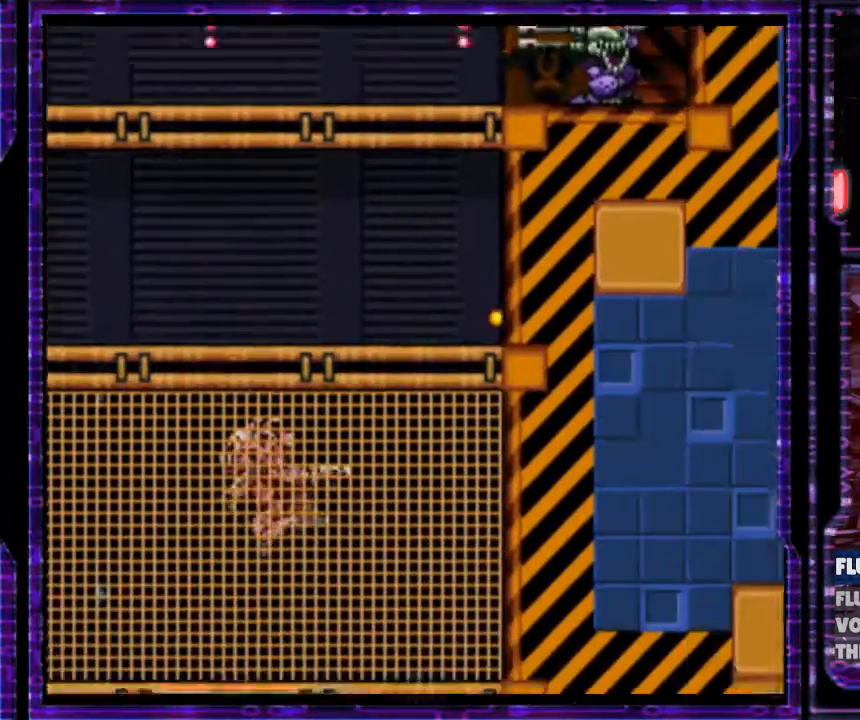
{"buttons": ["B", "Y", "DPAD_RIGHT"], "events": [[267, "B", "down"]]}
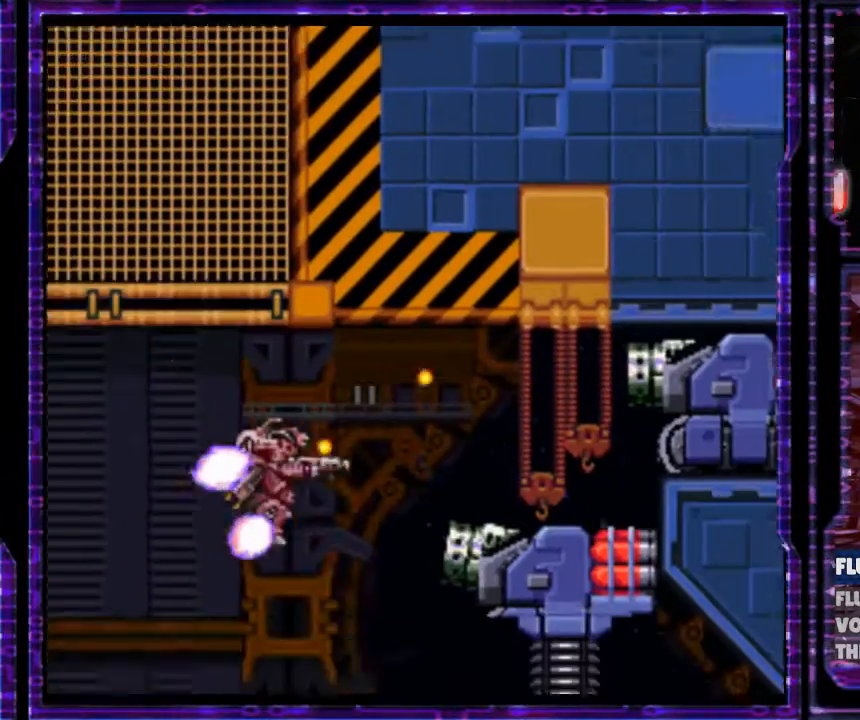
{"buttons": ["B", "Y", "DPAD_RIGHT"], "events": []}
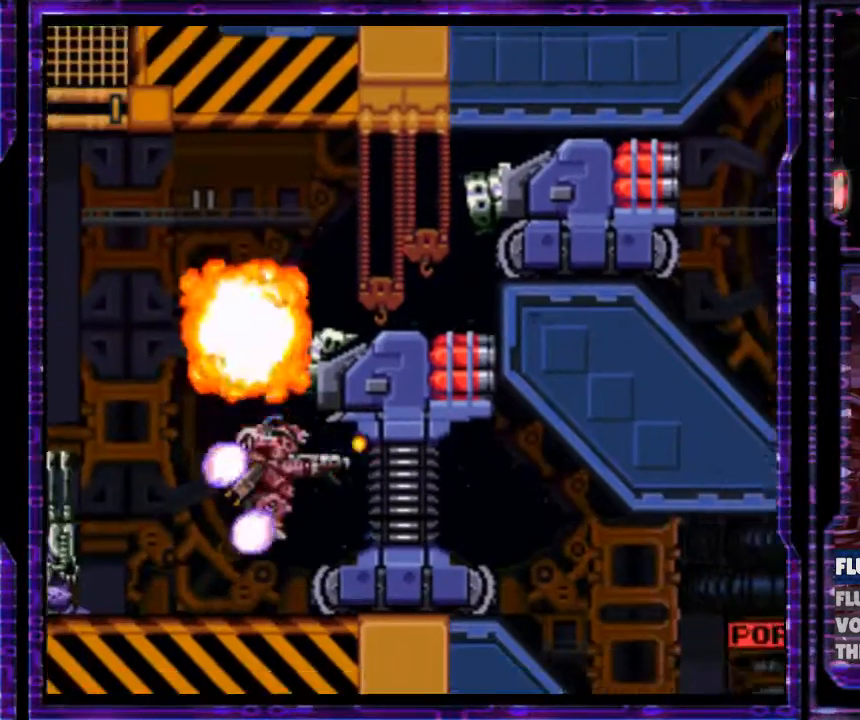
{"buttons": ["Y", "DPAD_LEFT"], "events": [[167, "B", "up"], [200, "DPAD_RIGHT", "up"], [200, "DPAD_UP", "down"], [300, "DPAD_LEFT", "down"], [300, "DPAD_UP", "up"]]}
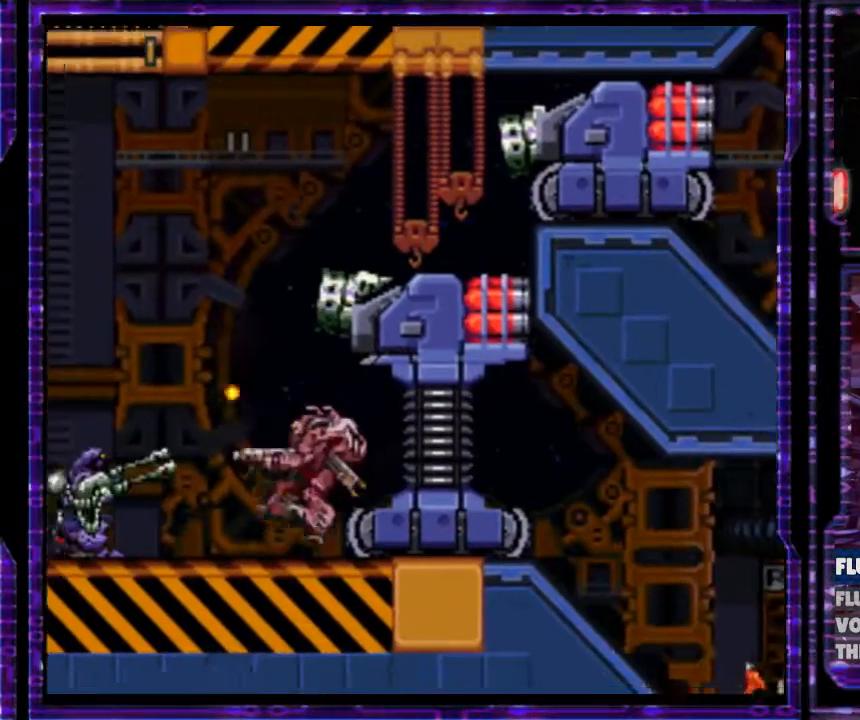
{"buttons": ["B", "Y"], "events": [[67, "B", "down"], [100, "DPAD_LEFT", "up"], [100, "DPAD_UP", "down"], [167, "DPAD_UP", "up"], [233, "DPAD_RIGHT", "down"], [367, "DPAD_RIGHT", "up"]]}
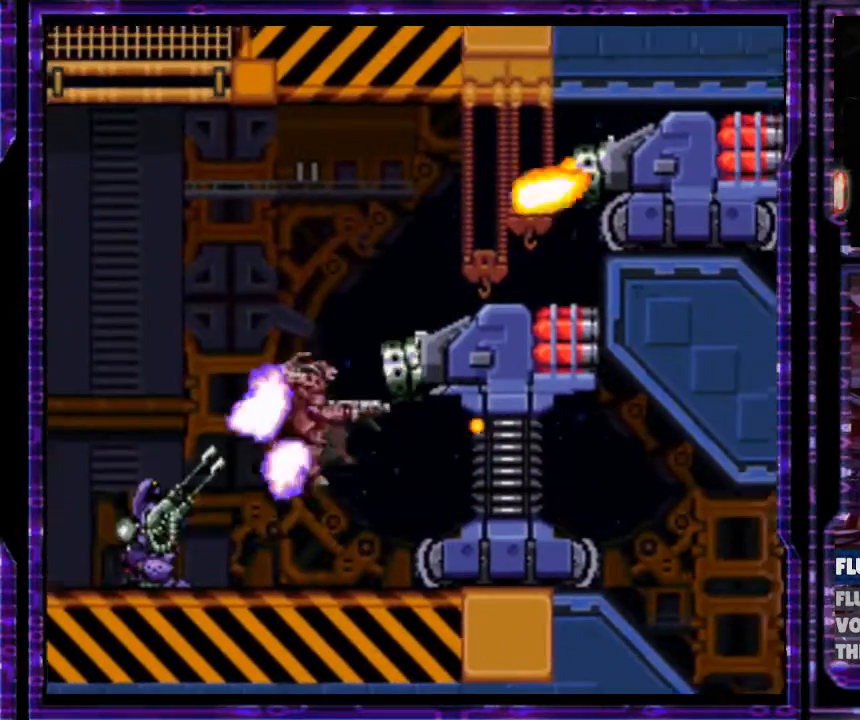
{"buttons": ["B", "Y", "DPAD_RIGHT"], "events": [[467, "DPAD_RIGHT", "down"]]}
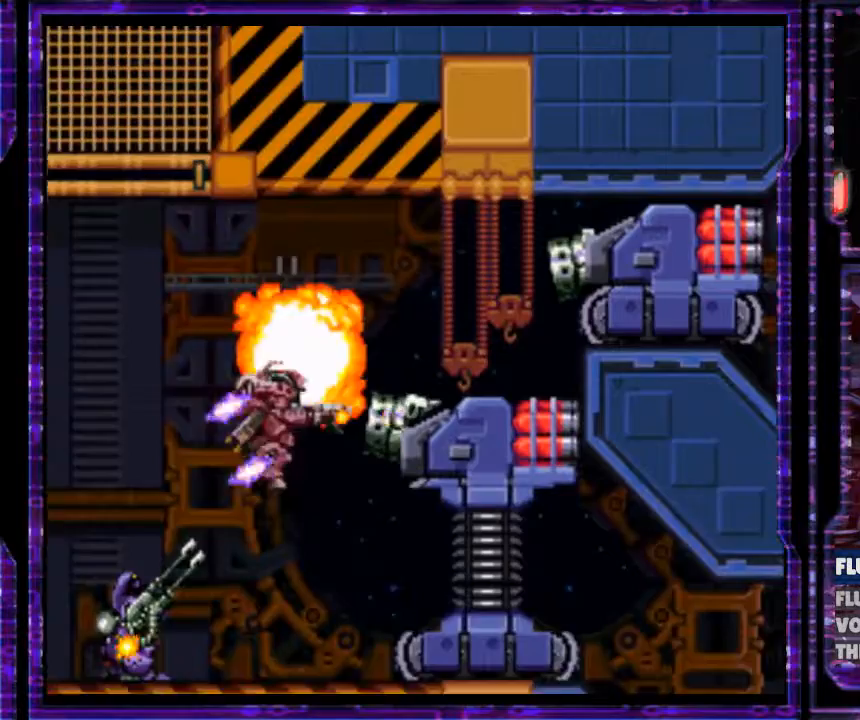
{"buttons": ["B", "Y", "DPAD_RIGHT"], "events": []}
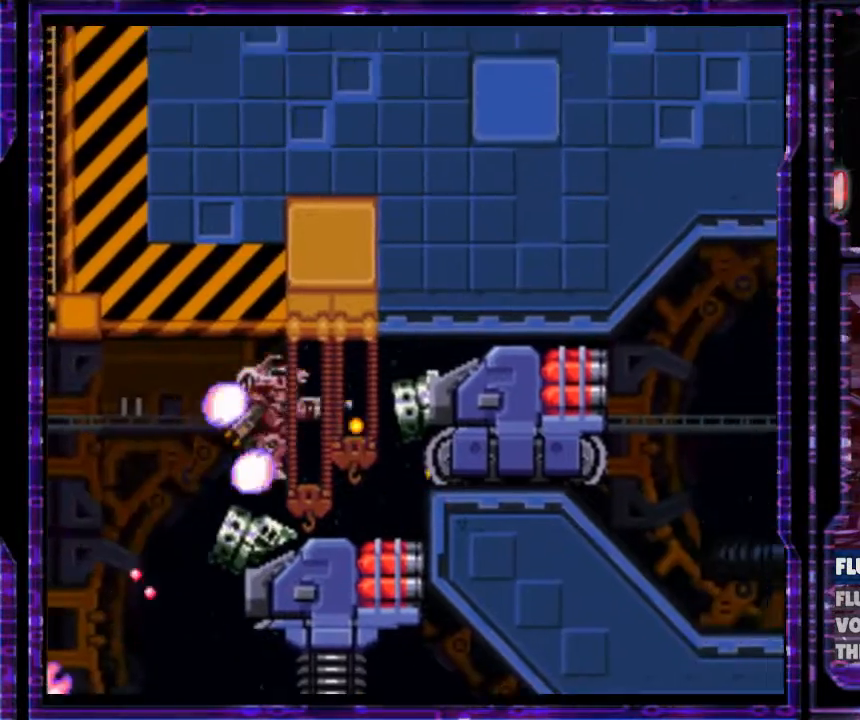
{"buttons": ["DPAD_RIGHT"], "events": [[133, "B", "up"], [133, "Y", "up"], [367, "A", "down"], [467, "A", "up"]]}
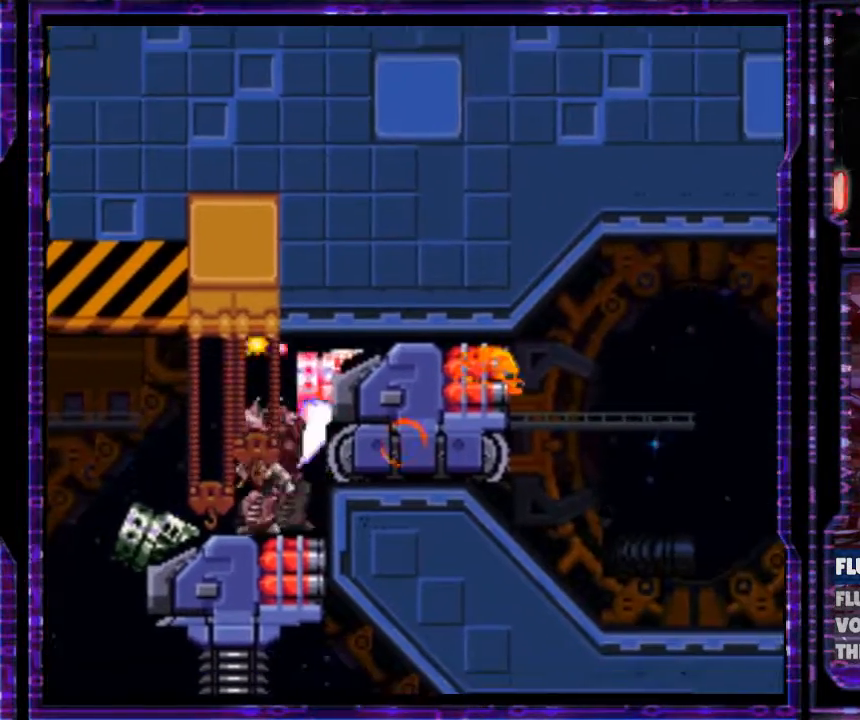
{"buttons": ["DPAD_RIGHT"], "events": [[67, "A", "down"], [167, "A", "up"], [233, "A", "down"], [333, "A", "up"], [400, "A", "down"], [500, "A", "up"]]}
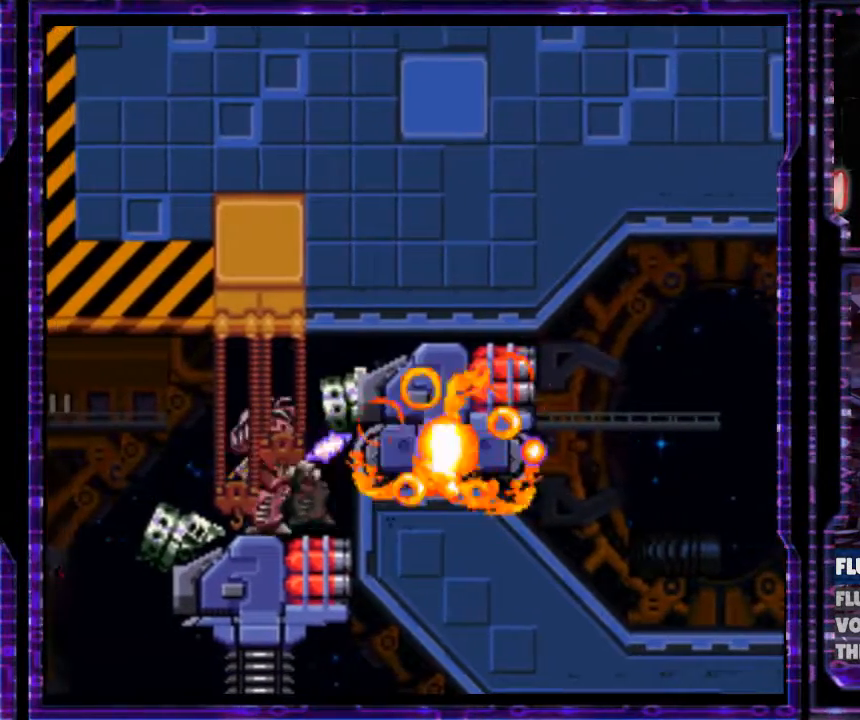
{"buttons": ["A", "DPAD_RIGHT"], "events": [[100, "A", "down"], [167, "A", "up"], [267, "A", "down"], [333, "A", "up"], [400, "A", "down"]]}
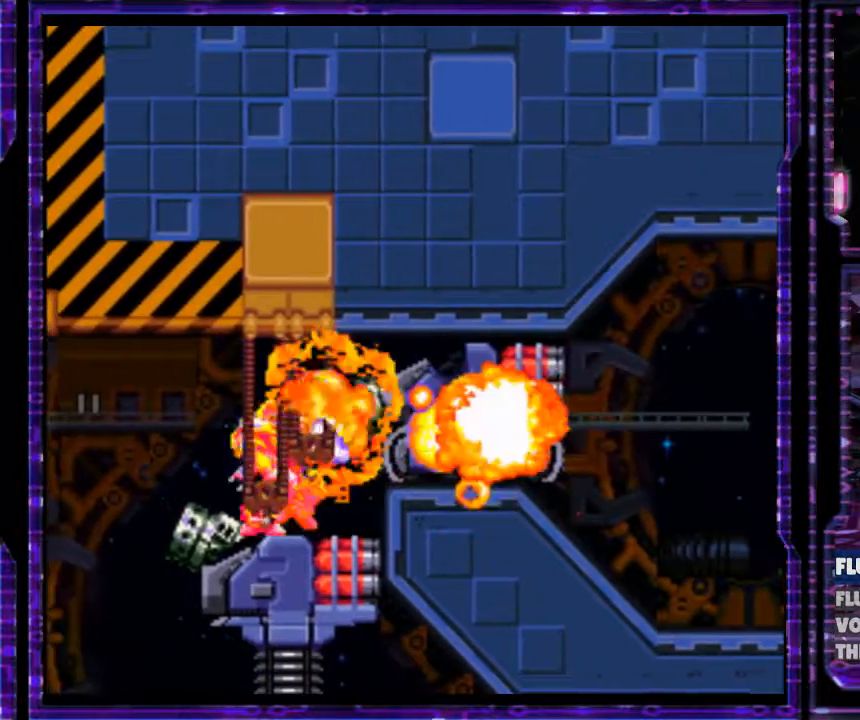
{"buttons": ["B", "Y", "DPAD_RIGHT"], "events": [[33, "A", "up"], [167, "Y", "down"], [367, "B", "down"]]}
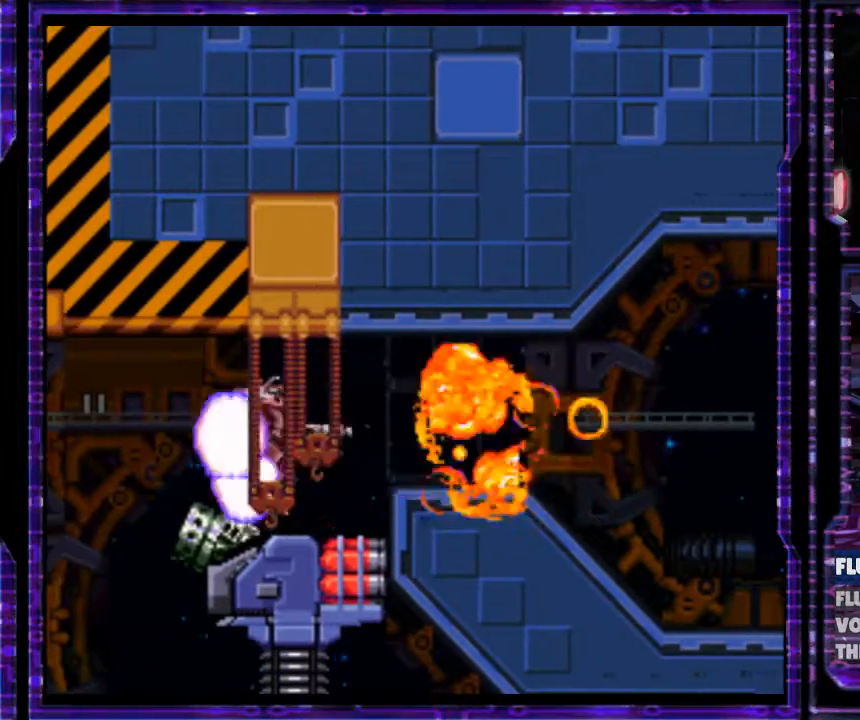
{"buttons": ["B", "Y", "DPAD_RIGHT"], "events": [[300, "B", "up"], [467, "B", "down"]]}
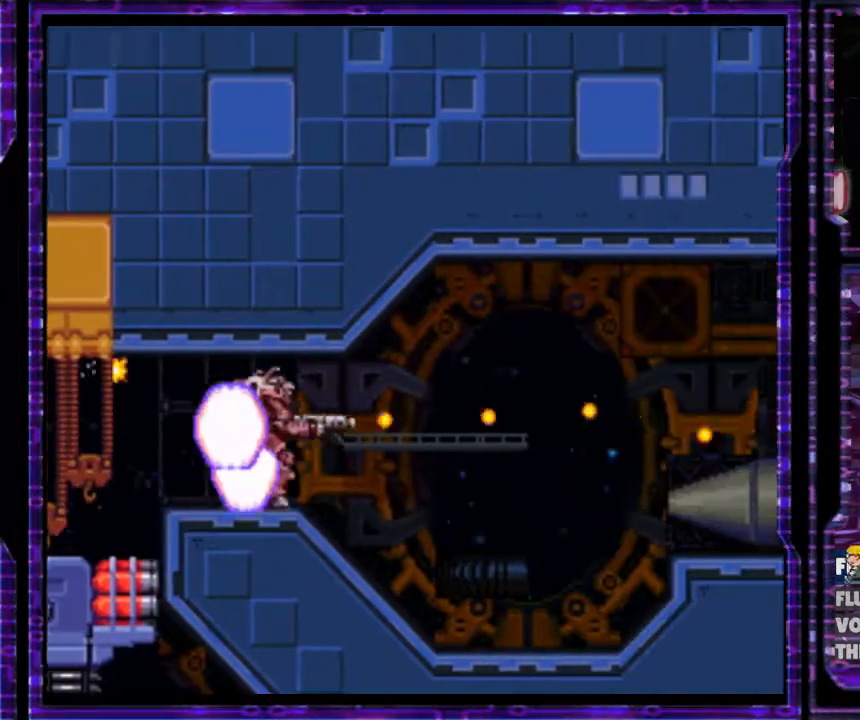
{"buttons": ["B", "Y", "DPAD_RIGHT"], "events": []}
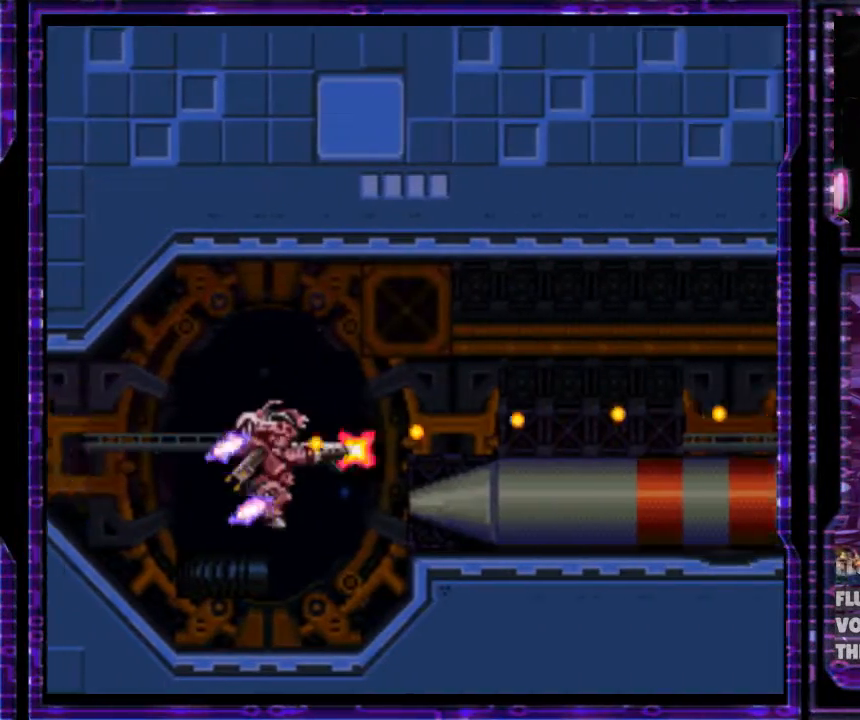
{"buttons": ["B", "Y", "DPAD_RIGHT"], "events": []}
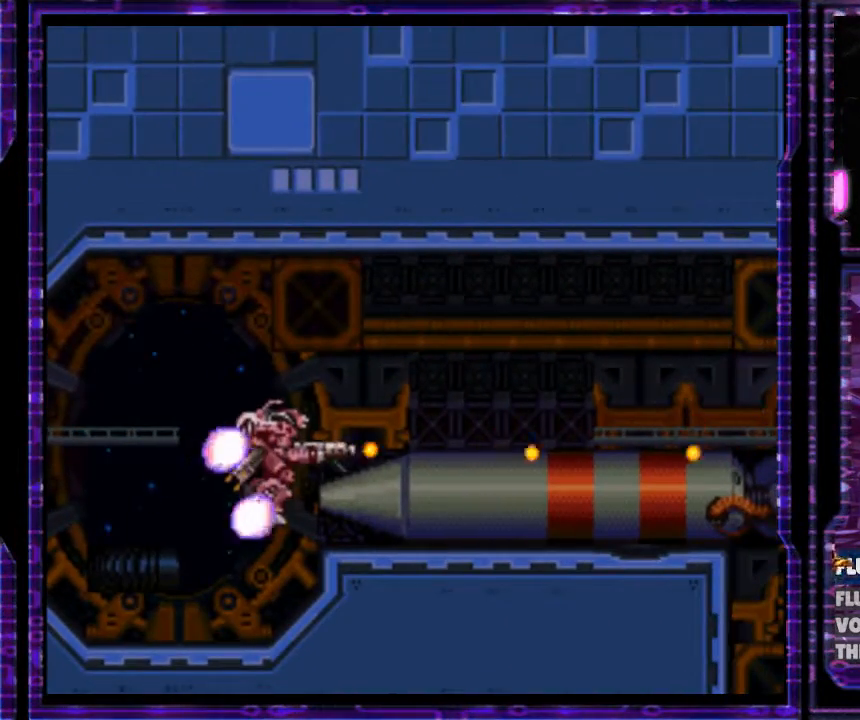
{"buttons": ["B", "Y", "DPAD_RIGHT"], "events": []}
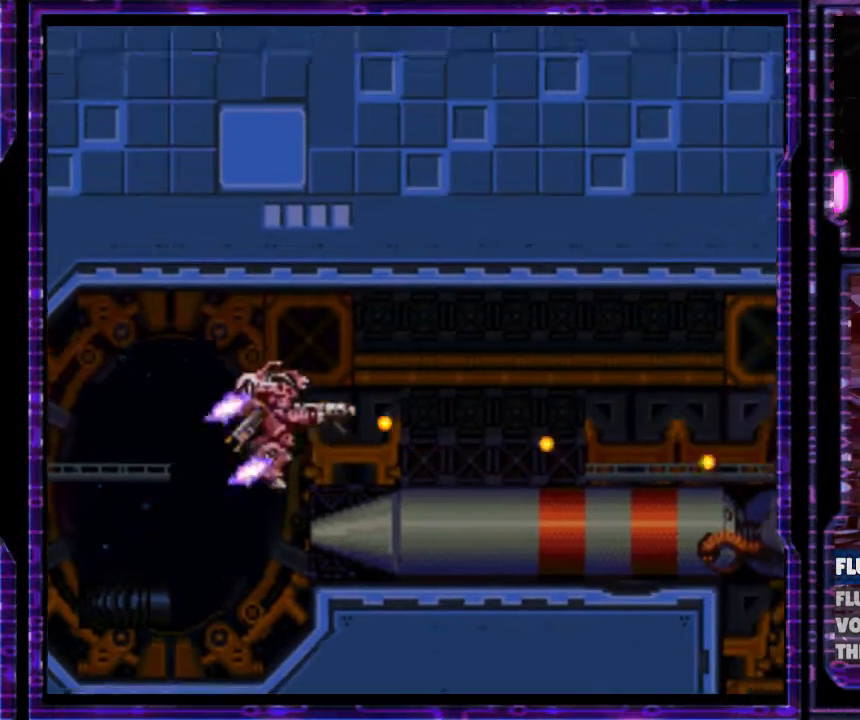
{"buttons": ["B", "Y", "DPAD_RIGHT"], "events": [[33, "DPAD_DOWN", "down"], [100, "B", "up"], [333, "DPAD_DOWN", "up"], [433, "B", "down"]]}
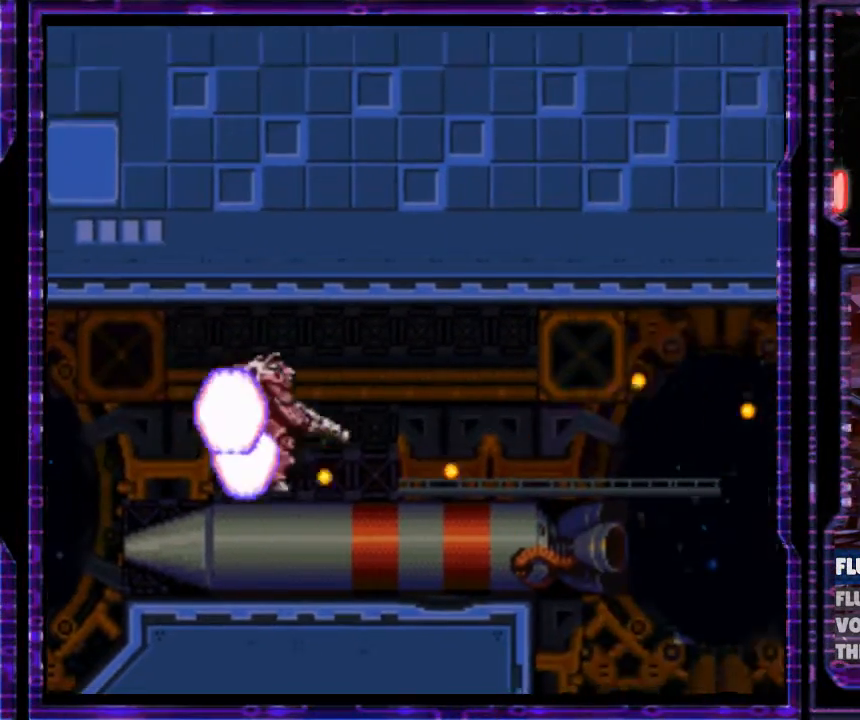
{"buttons": ["Y", "DPAD_RIGHT"], "events": [[33, "B", "up"]]}
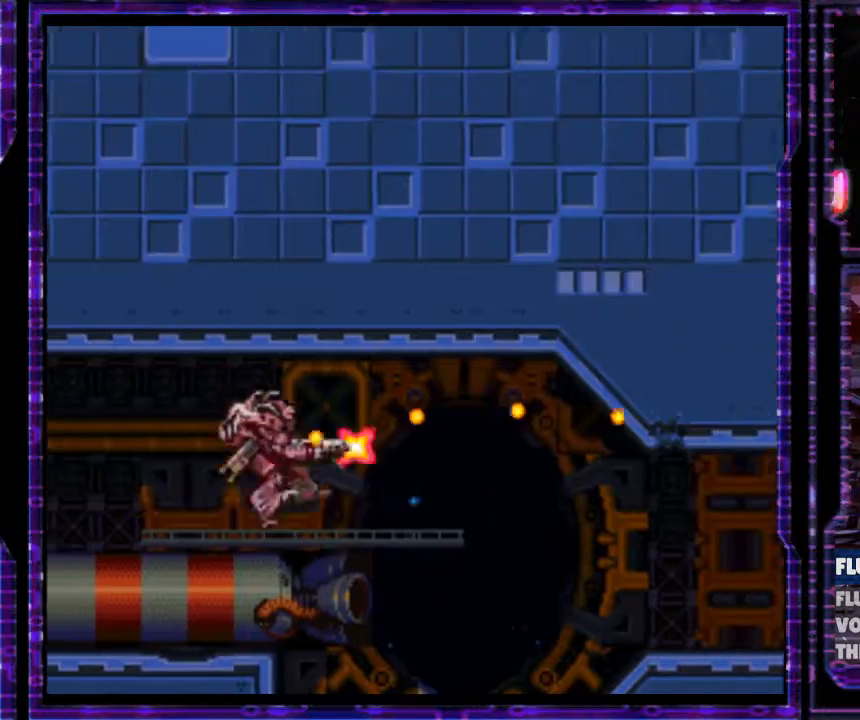
{"buttons": ["B", "Y", "DPAD_RIGHT"], "events": [[167, "DPAD_DOWN", "down"], [233, "B", "down"], [267, "DPAD_DOWN", "up"]]}
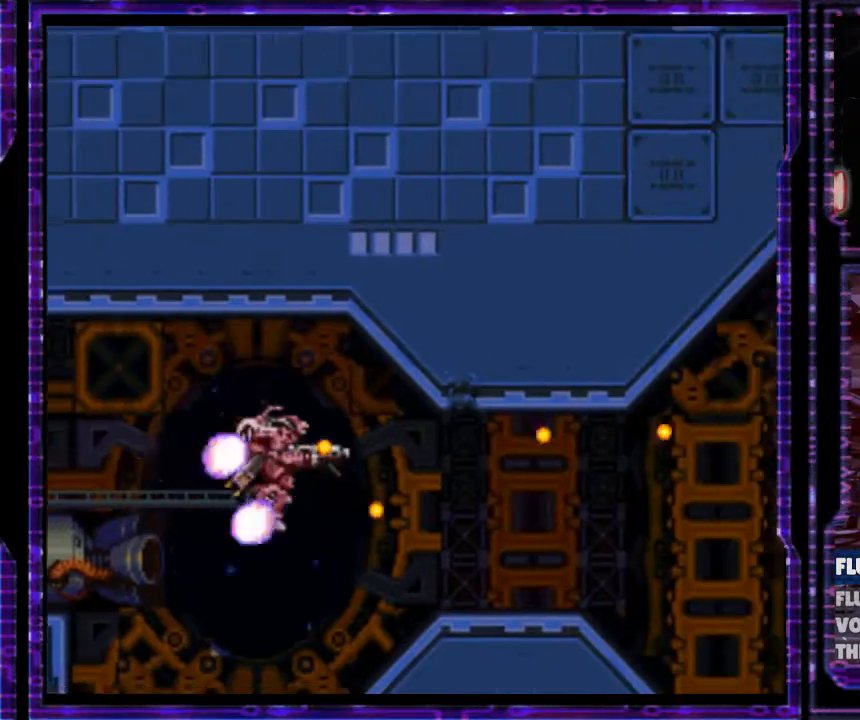
{"buttons": ["Y", "DPAD_RIGHT"], "events": [[167, "B", "up"]]}
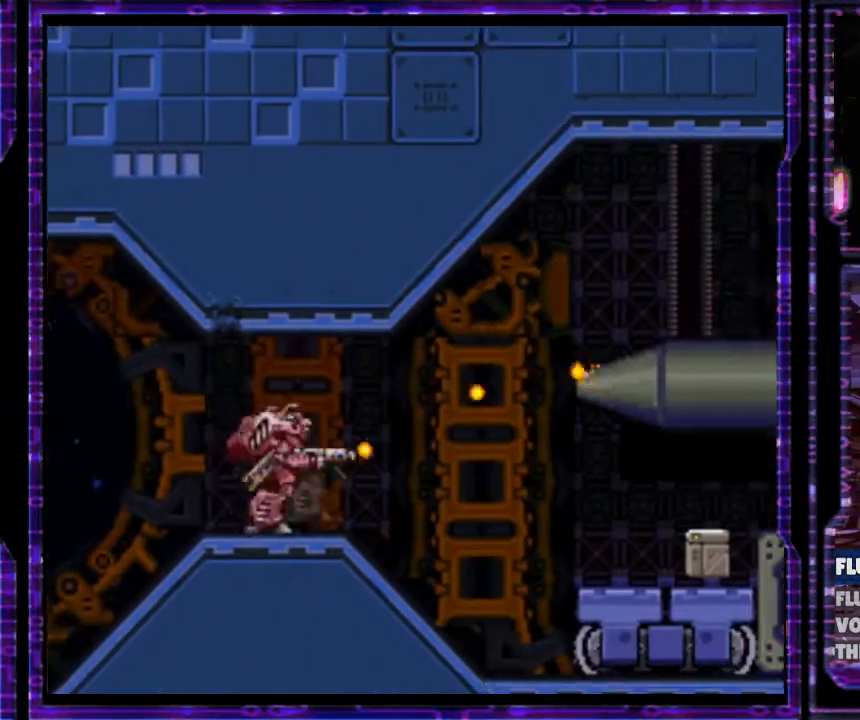
{"buttons": ["Y", "DPAD_DOWN", "DPAD_RIGHT"], "events": [[167, "B", "down"], [233, "DPAD_DOWN", "down"], [333, "B", "up"]]}
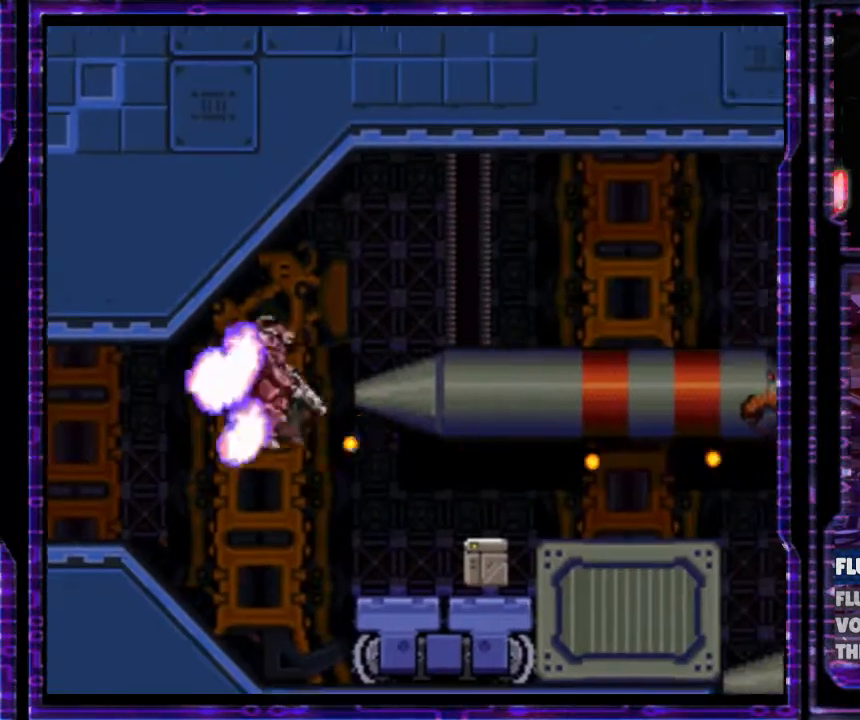
{"buttons": ["Y", "DPAD_DOWN", "DPAD_RIGHT"], "events": []}